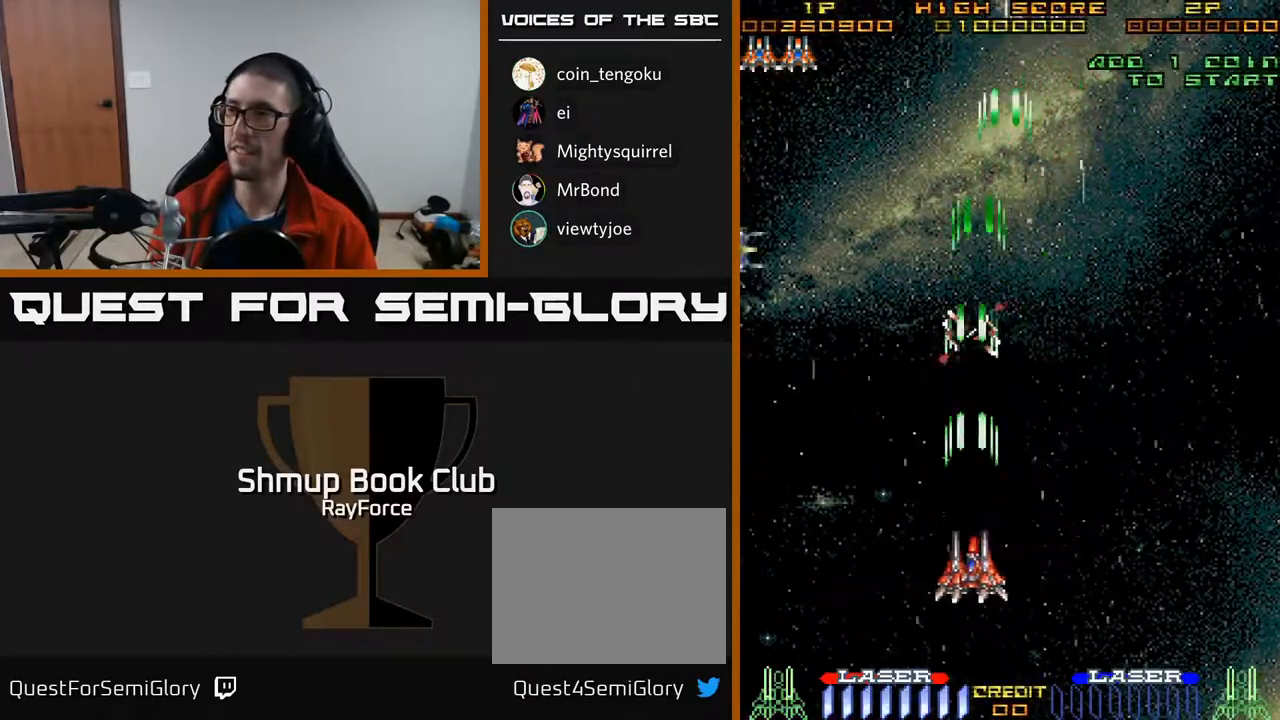
Gameplay with a controller (Xbox layout); each line is a JSON object with the inputs held at the frame after it. "events" lists button and stick changes between this image and that frame as [ms after this image, input, new state], when the widget could be followed in between. Not read: left_stick.
{"buttons": ["A", "DPAD_UP", "DPAD_LEFT"], "right_stick": "center", "events": [[400, "DPAD_UP", "down"], [433, "DPAD_LEFT", "down"]]}
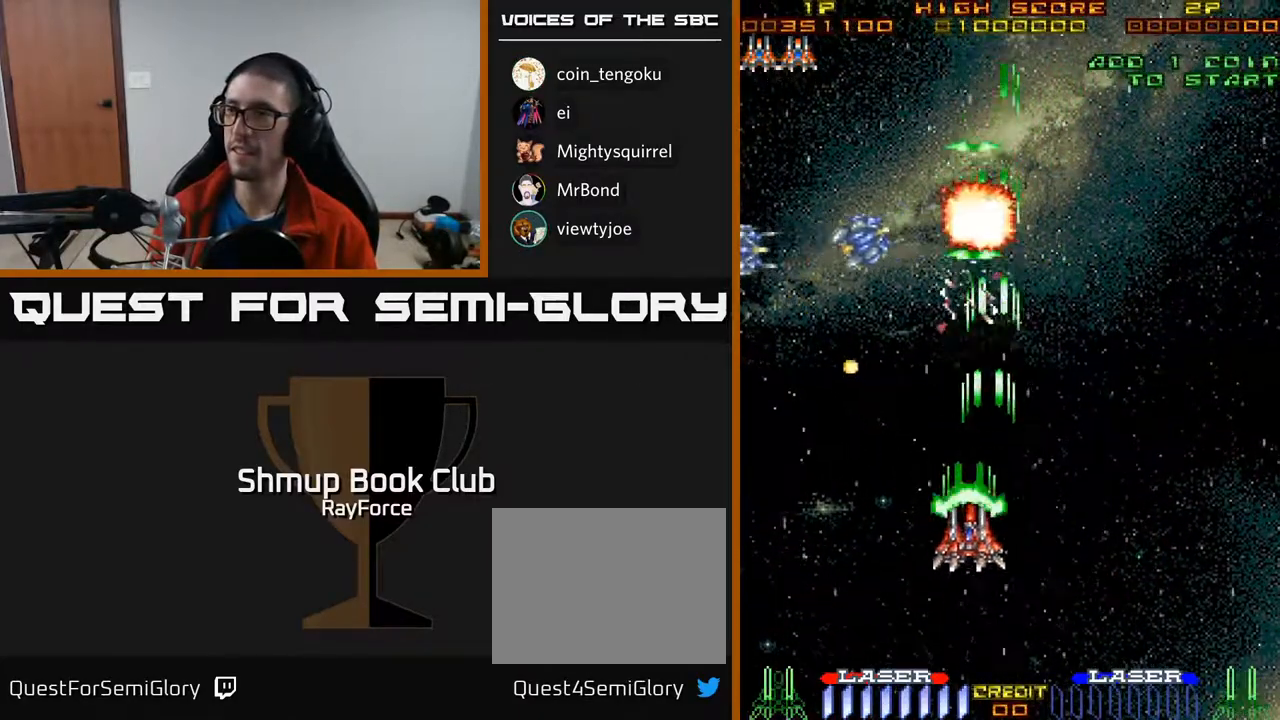
{"buttons": ["A", "DPAD_DOWN"], "right_stick": "center", "events": [[67, "DPAD_UP", "up"], [133, "DPAD_DOWN", "down"], [183, "DPAD_LEFT", "up"]]}
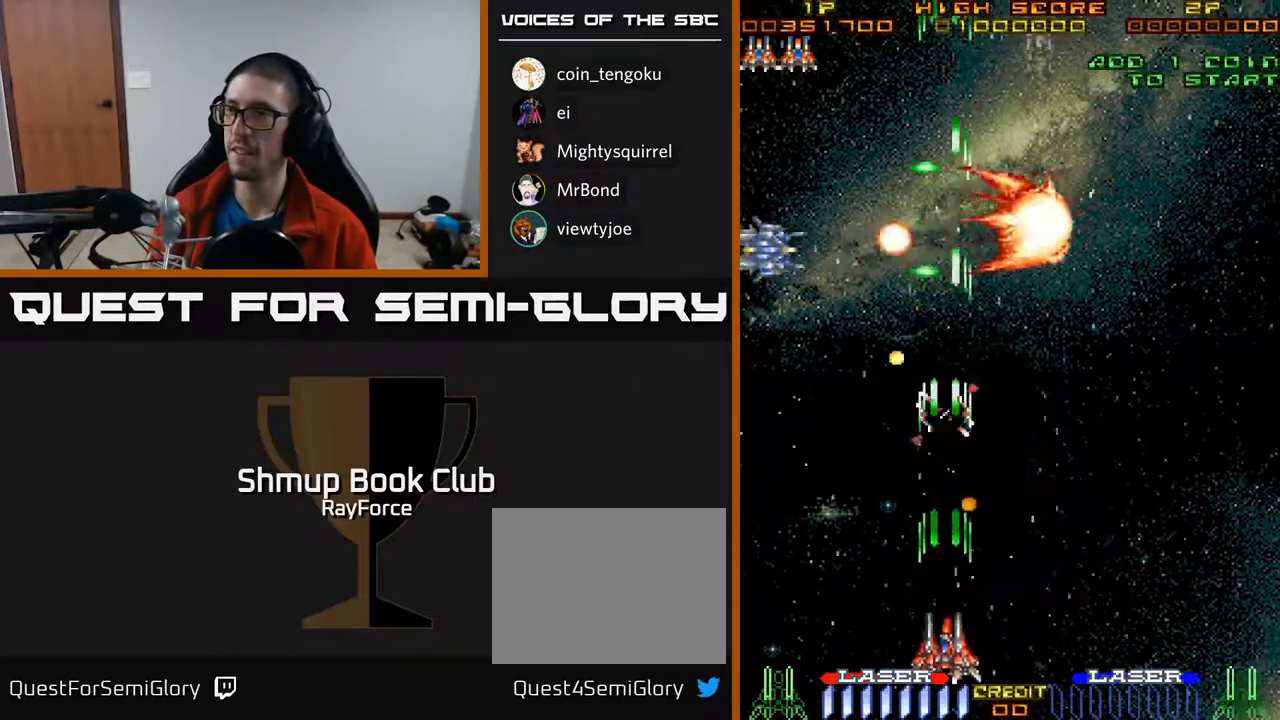
{"buttons": ["A"], "right_stick": "center", "events": [[50, "DPAD_DOWN", "up"]]}
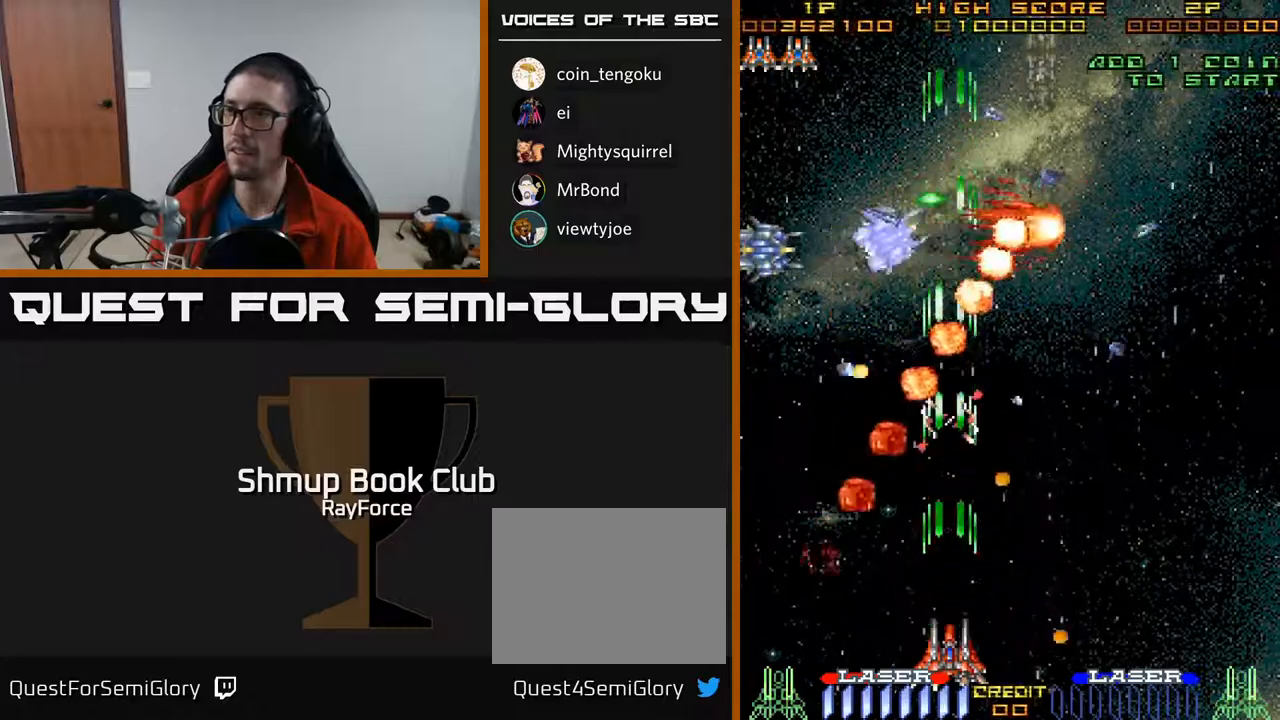
{"buttons": ["A", "DPAD_RIGHT"], "right_stick": "center", "events": [[467, "DPAD_RIGHT", "down"]]}
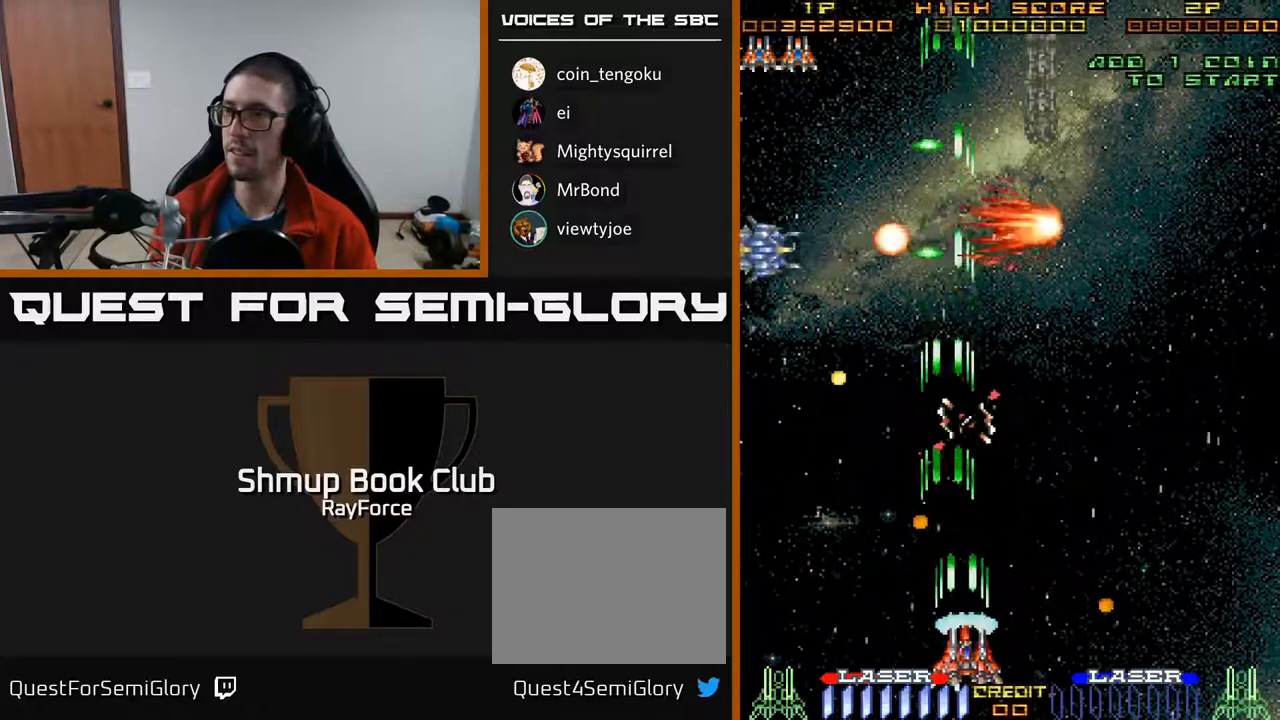
{"buttons": ["A", "DPAD_UP", "DPAD_LEFT"], "right_stick": "center", "events": [[217, "DPAD_UP", "down"], [400, "DPAD_RIGHT", "up"], [467, "DPAD_LEFT", "down"]]}
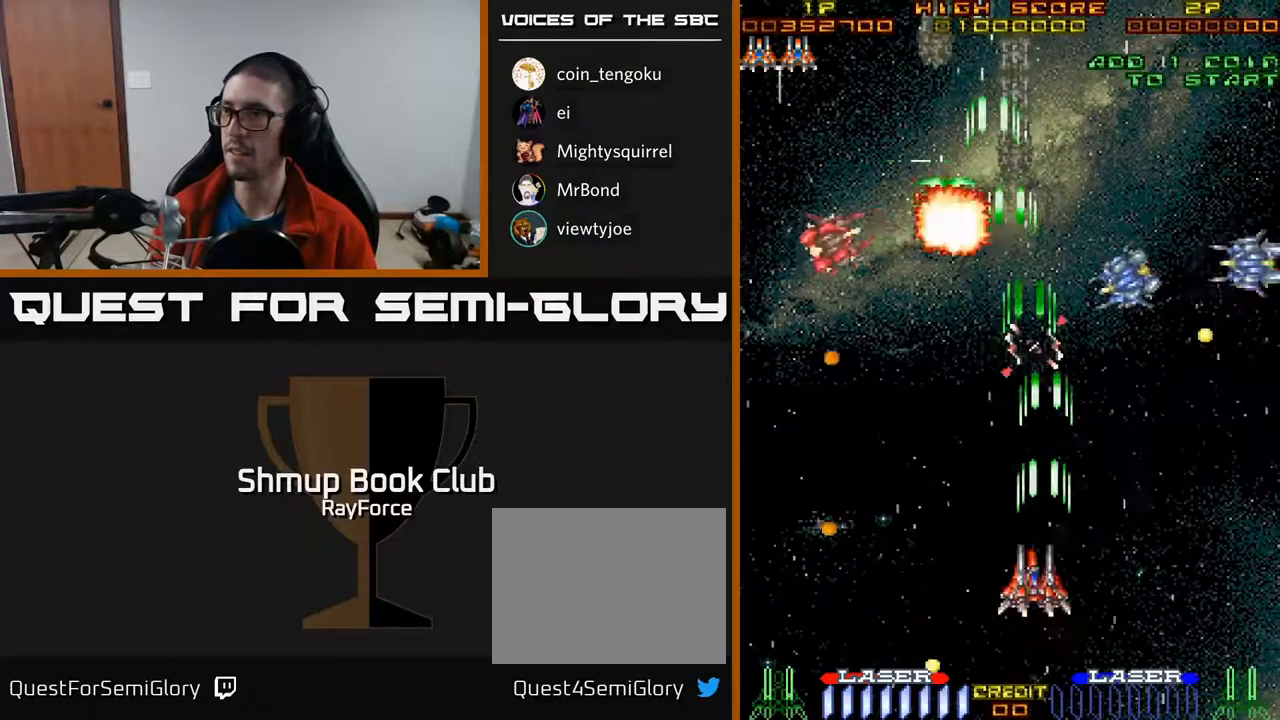
{"buttons": ["A", "DPAD_UP", "DPAD_LEFT"], "right_stick": "center", "events": [[67, "DPAD_UP", "up"], [167, "DPAD_LEFT", "up"], [233, "DPAD_RIGHT", "down"], [383, "DPAD_RIGHT", "up"], [400, "DPAD_UP", "down"], [433, "DPAD_LEFT", "down"]]}
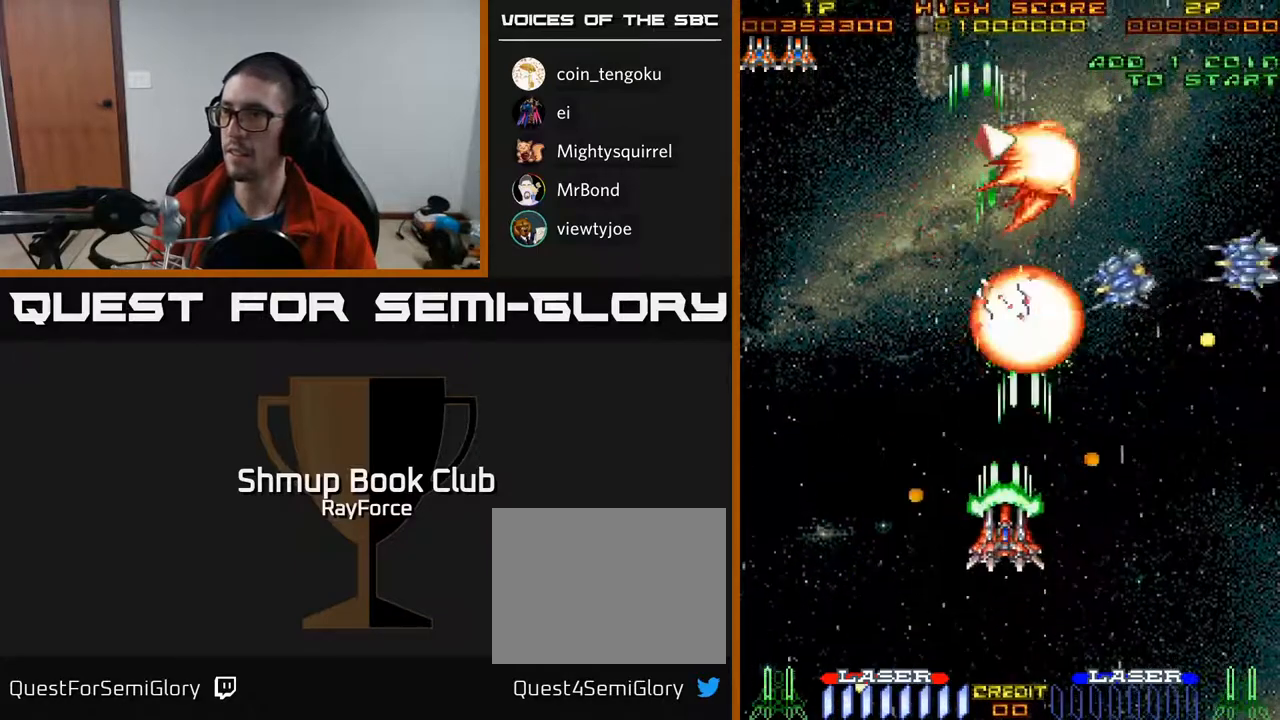
{"buttons": ["A", "DPAD_DOWN"], "right_stick": "center", "events": [[17, "DPAD_LEFT", "up"], [17, "DPAD_UP", "up"], [50, "DPAD_UP", "down"], [67, "DPAD_LEFT", "down"], [250, "DPAD_LEFT", "up"], [367, "DPAD_RIGHT", "down"], [400, "DPAD_UP", "up"], [500, "DPAD_DOWN", "down"], [500, "DPAD_RIGHT", "up"]]}
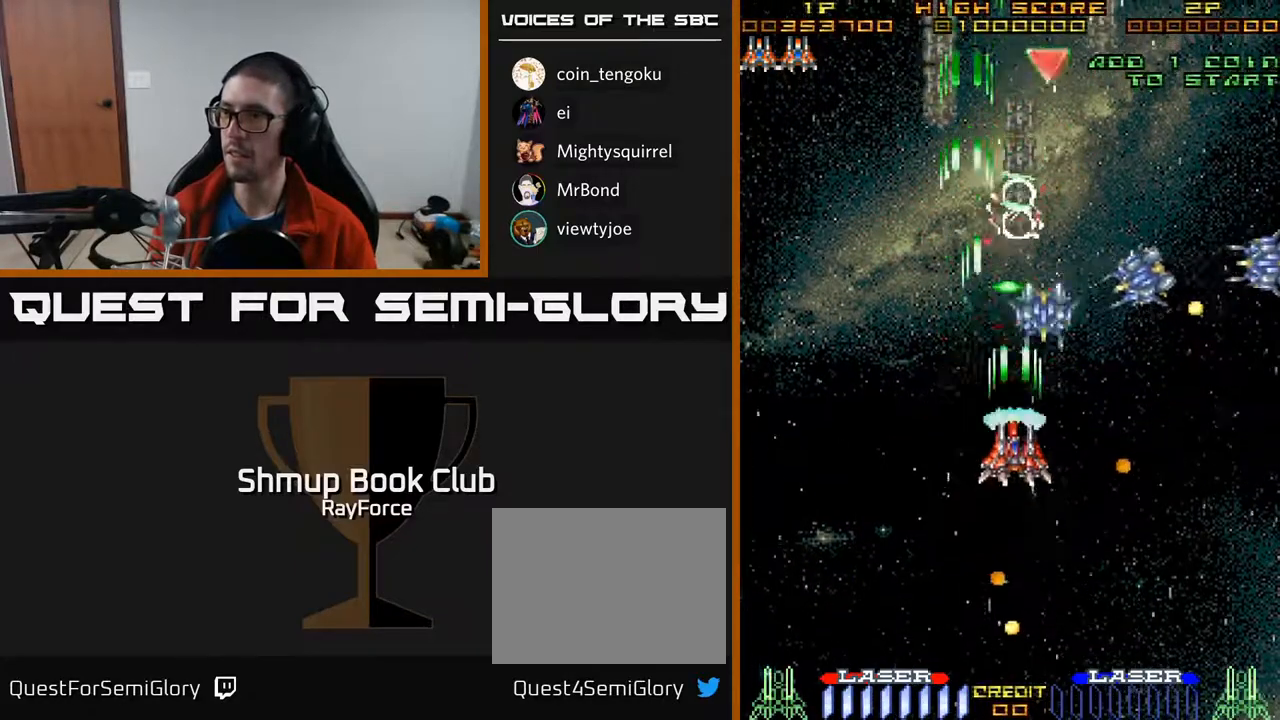
{"buttons": ["A", "DPAD_RIGHT"], "right_stick": "center", "events": [[100, "DPAD_DOWN", "up"], [433, "DPAD_RIGHT", "down"]]}
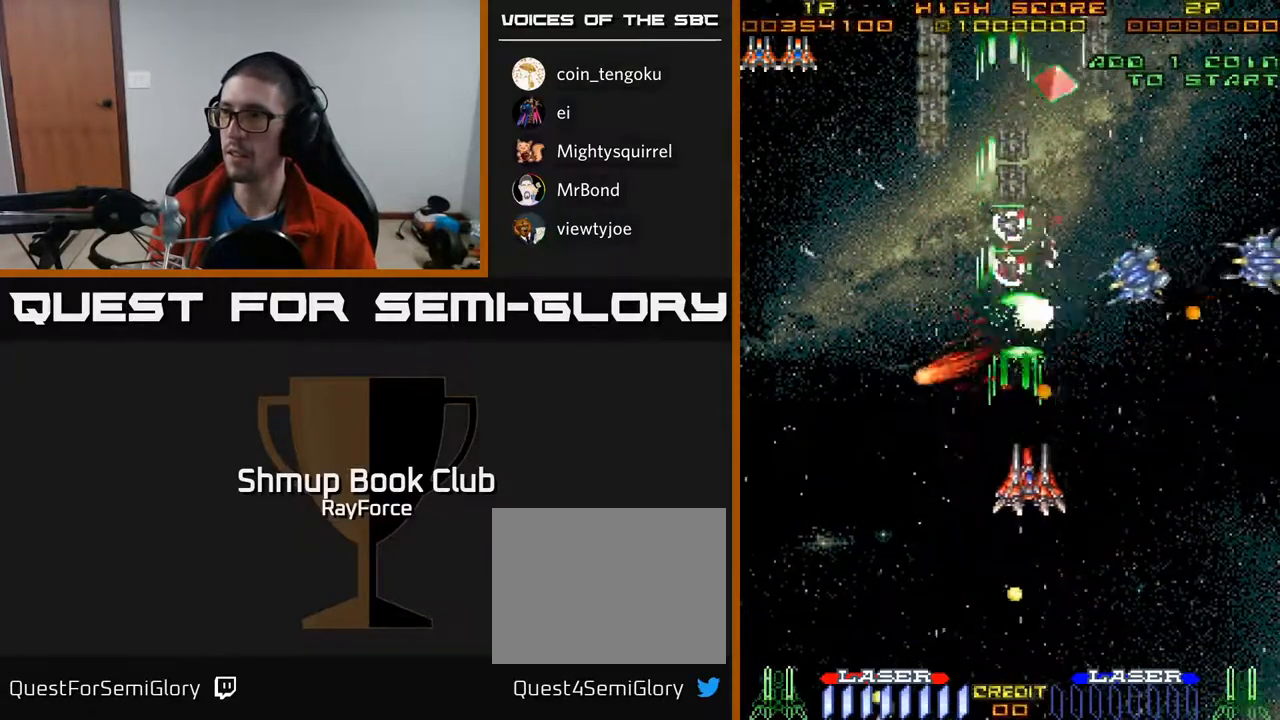
{"buttons": ["A"], "right_stick": "center", "events": [[17, "DPAD_DOWN", "down"], [117, "DPAD_RIGHT", "up"], [233, "DPAD_DOWN", "up"], [283, "DPAD_UP", "down"], [317, "DPAD_LEFT", "down"], [333, "DPAD_UP", "up"], [500, "DPAD_LEFT", "up"]]}
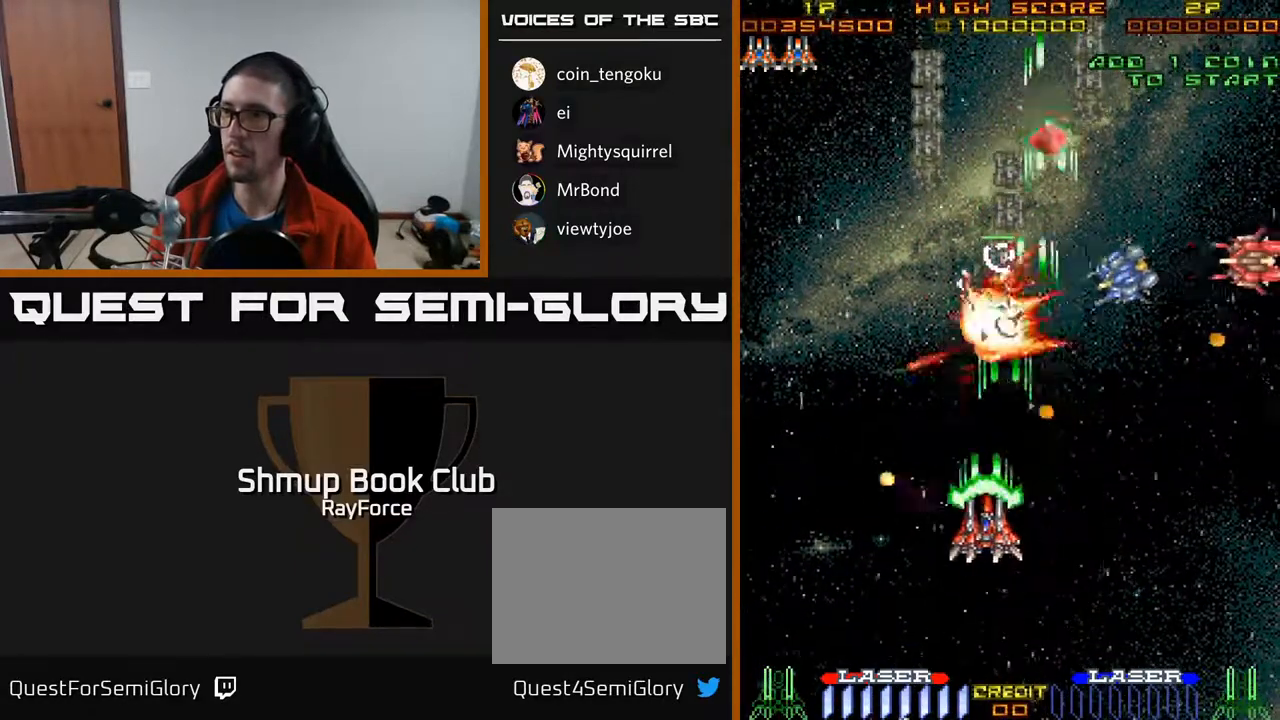
{"buttons": ["A"], "right_stick": "center", "events": [[17, "DPAD_RIGHT", "down"], [183, "DPAD_RIGHT", "up"], [200, "DPAD_UP", "down"], [217, "DPAD_LEFT", "down"], [350, "DPAD_LEFT", "up"], [400, "DPAD_RIGHT", "down"], [433, "DPAD_UP", "up"], [500, "DPAD_RIGHT", "up"]]}
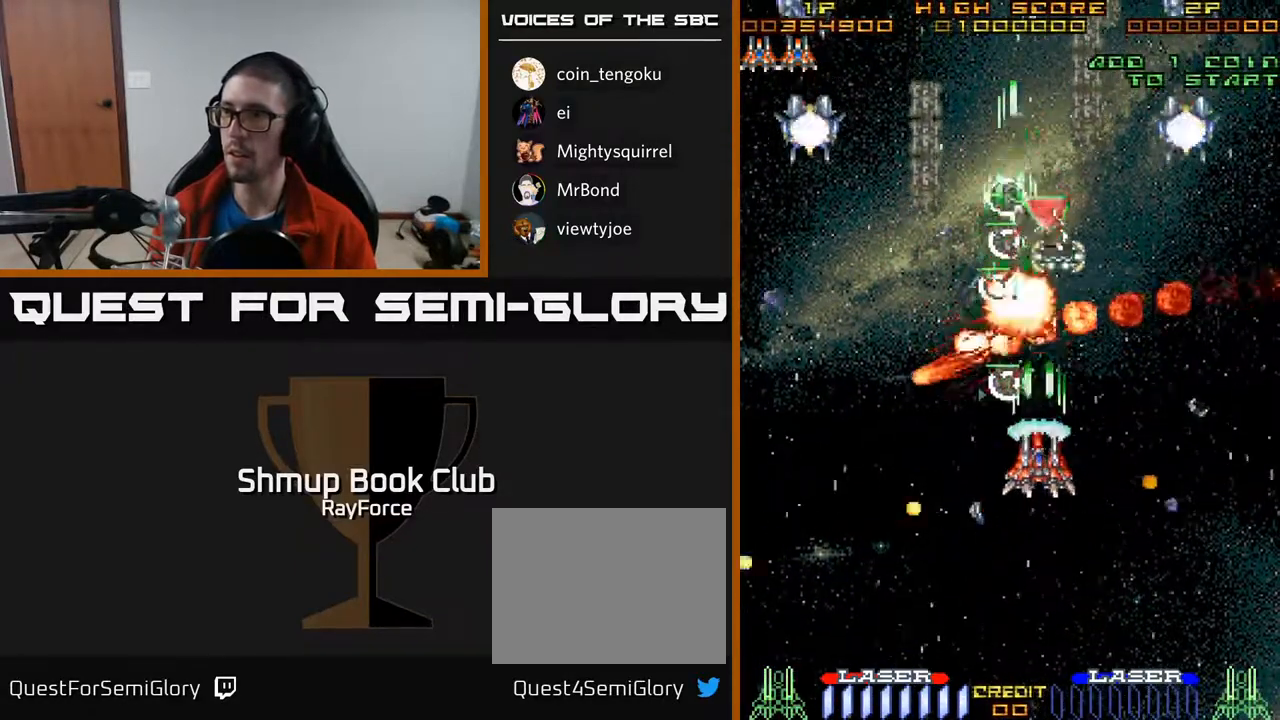
{"buttons": ["A", "DPAD_UP", "DPAD_LEFT"], "right_stick": "center", "events": [[17, "DPAD_UP", "down"], [67, "DPAD_LEFT", "down"], [133, "DPAD_LEFT", "up"], [183, "DPAD_RIGHT", "down"], [417, "DPAD_RIGHT", "up"], [483, "DPAD_LEFT", "down"]]}
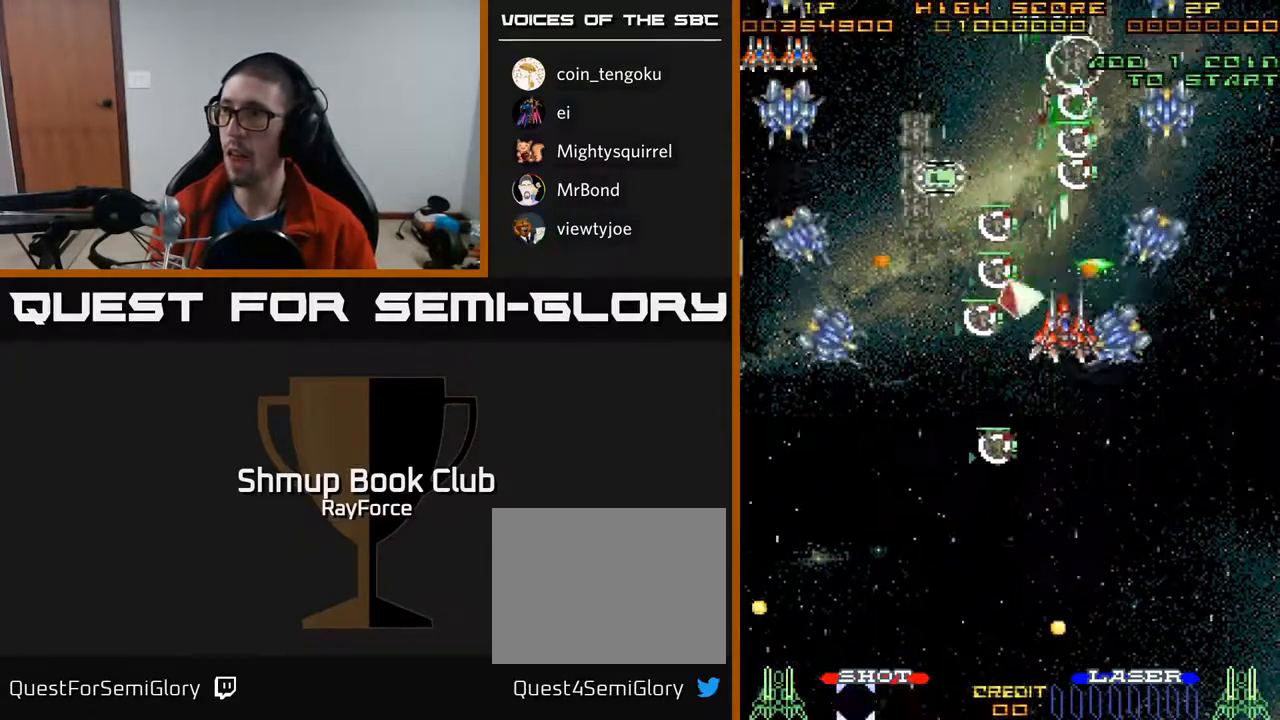
{"buttons": ["A", "DPAD_DOWN", "DPAD_LEFT"], "right_stick": "center", "events": [[33, "DPAD_UP", "up"], [100, "X", "down"], [117, "DPAD_DOWN", "down"], [200, "X", "up"], [350, "DPAD_LEFT", "up"], [417, "DPAD_RIGHT", "down"], [433, "DPAD_RIGHT", "up"], [483, "DPAD_LEFT", "down"]]}
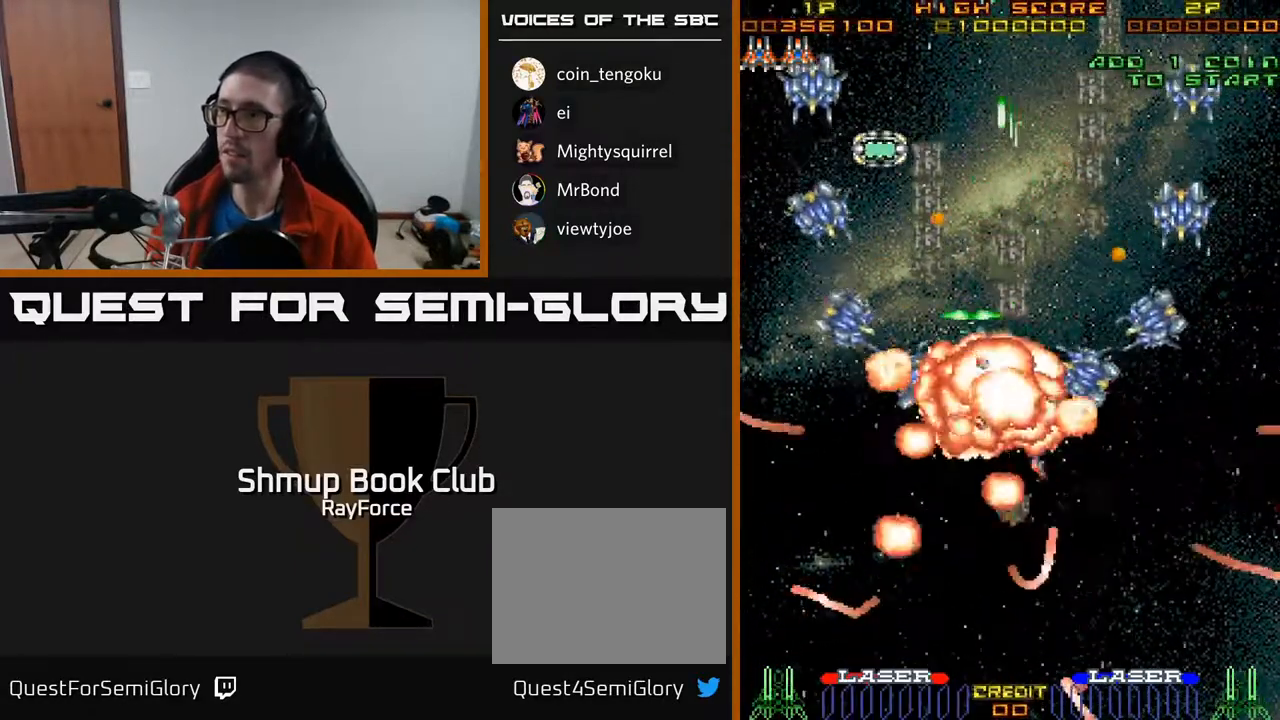
{"buttons": ["A"], "right_stick": "center", "events": [[50, "DPAD_LEFT", "up"], [350, "DPAD_DOWN", "up"]]}
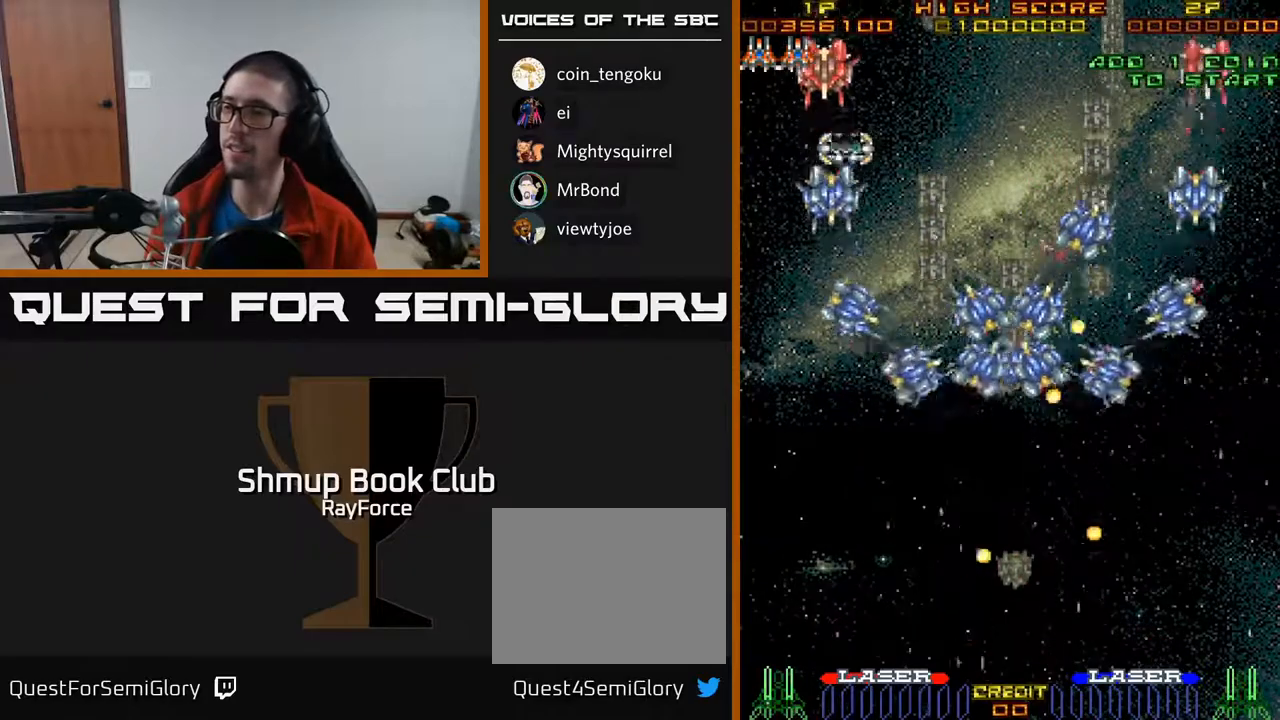
{"buttons": ["A"], "right_stick": "center", "events": [[217, "DPAD_RIGHT", "down"], [317, "DPAD_RIGHT", "up"]]}
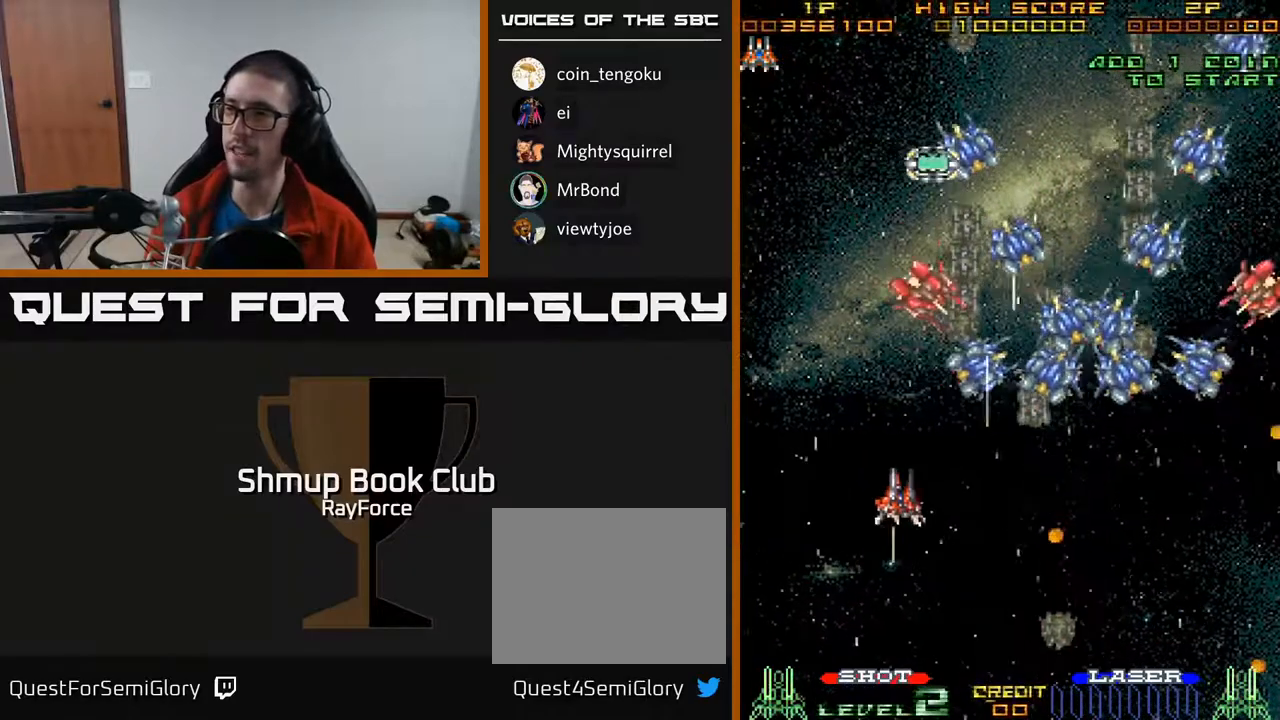
{"buttons": ["A", "DPAD_RIGHT"], "right_stick": "center", "events": [[50, "DPAD_DOWN", "down"], [50, "DPAD_RIGHT", "down"], [283, "DPAD_DOWN", "up"]]}
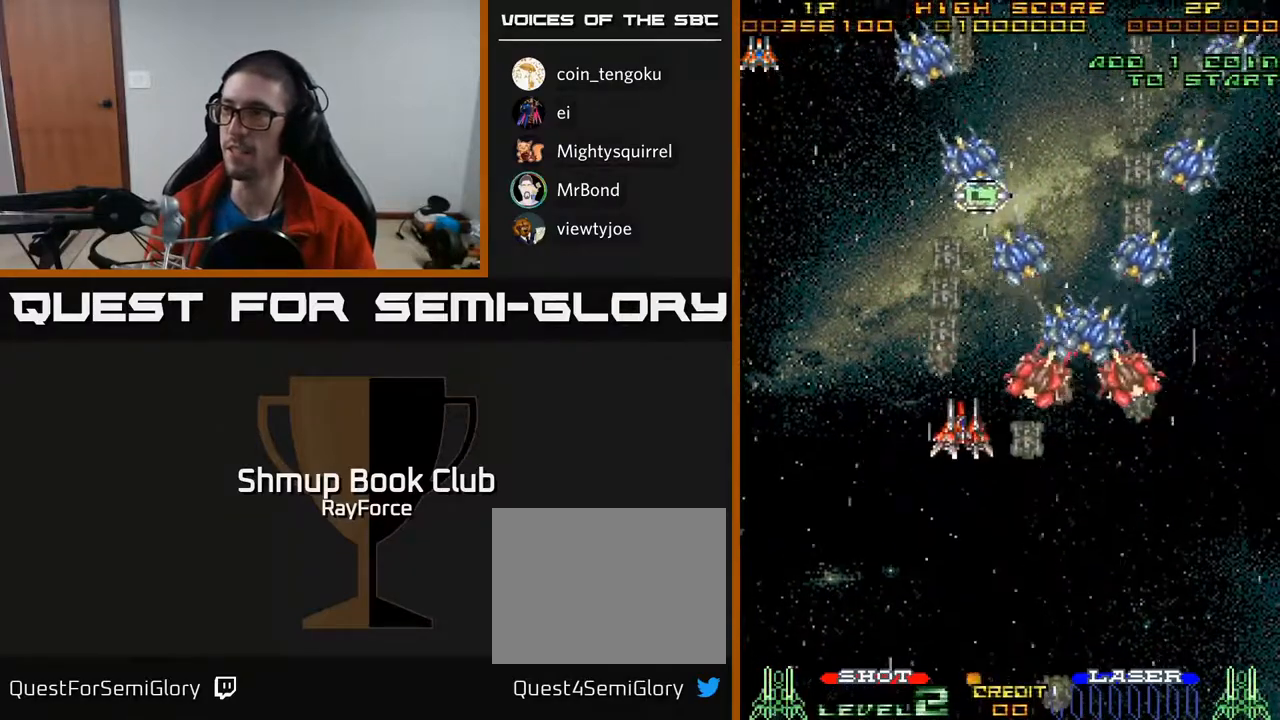
{"buttons": ["A", "DPAD_UP", "DPAD_RIGHT"], "right_stick": "center", "events": [[50, "DPAD_UP", "down"], [300, "DPAD_UP", "up"], [400, "DPAD_UP", "down"]]}
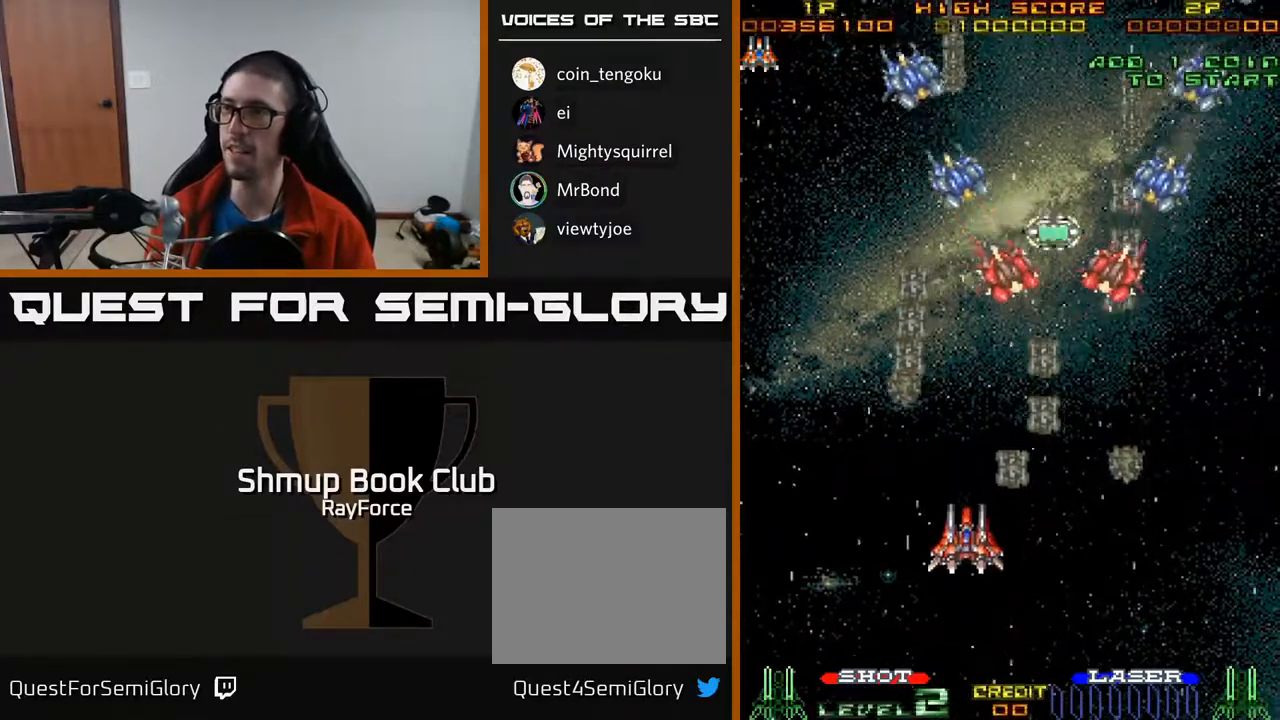
{"buttons": ["A", "DPAD_RIGHT"], "right_stick": "center", "events": [[67, "DPAD_RIGHT", "up"], [167, "DPAD_LEFT", "down"], [417, "DPAD_LEFT", "up"], [450, "DPAD_RIGHT", "down"], [500, "DPAD_UP", "up"]]}
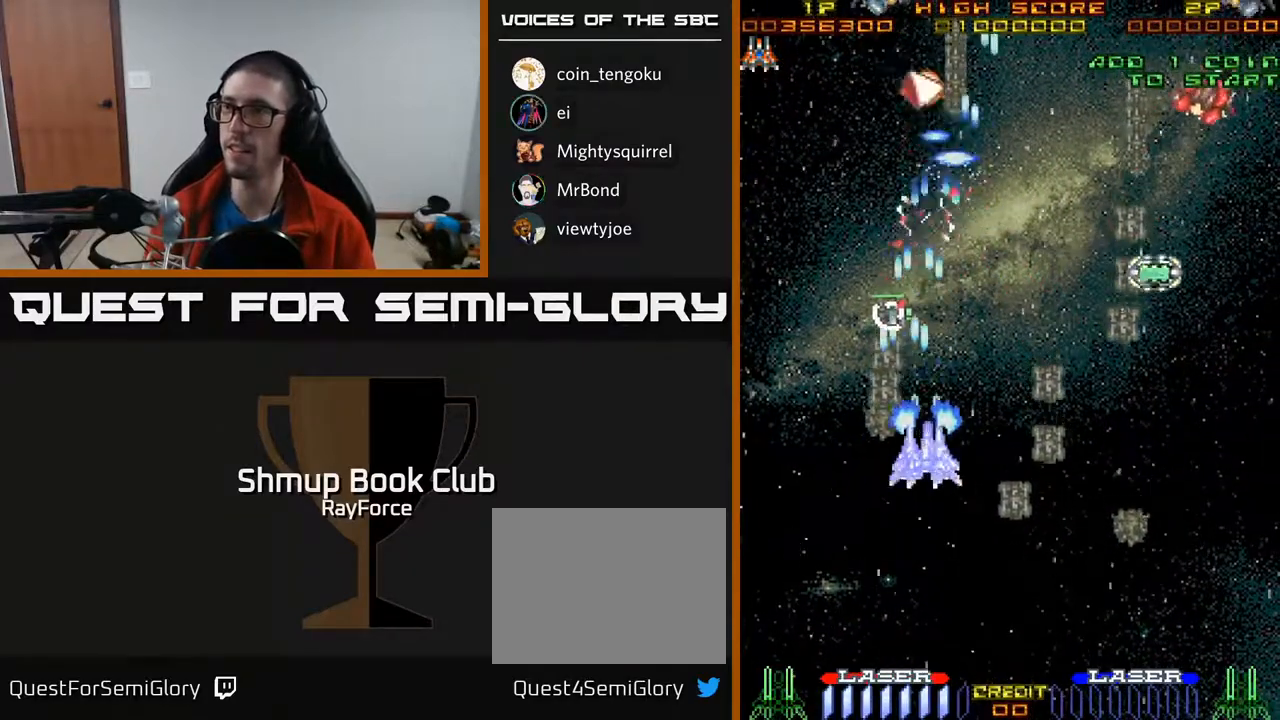
{"buttons": ["A", "DPAD_DOWN", "DPAD_RIGHT"], "right_stick": "center", "events": [[333, "DPAD_DOWN", "down"]]}
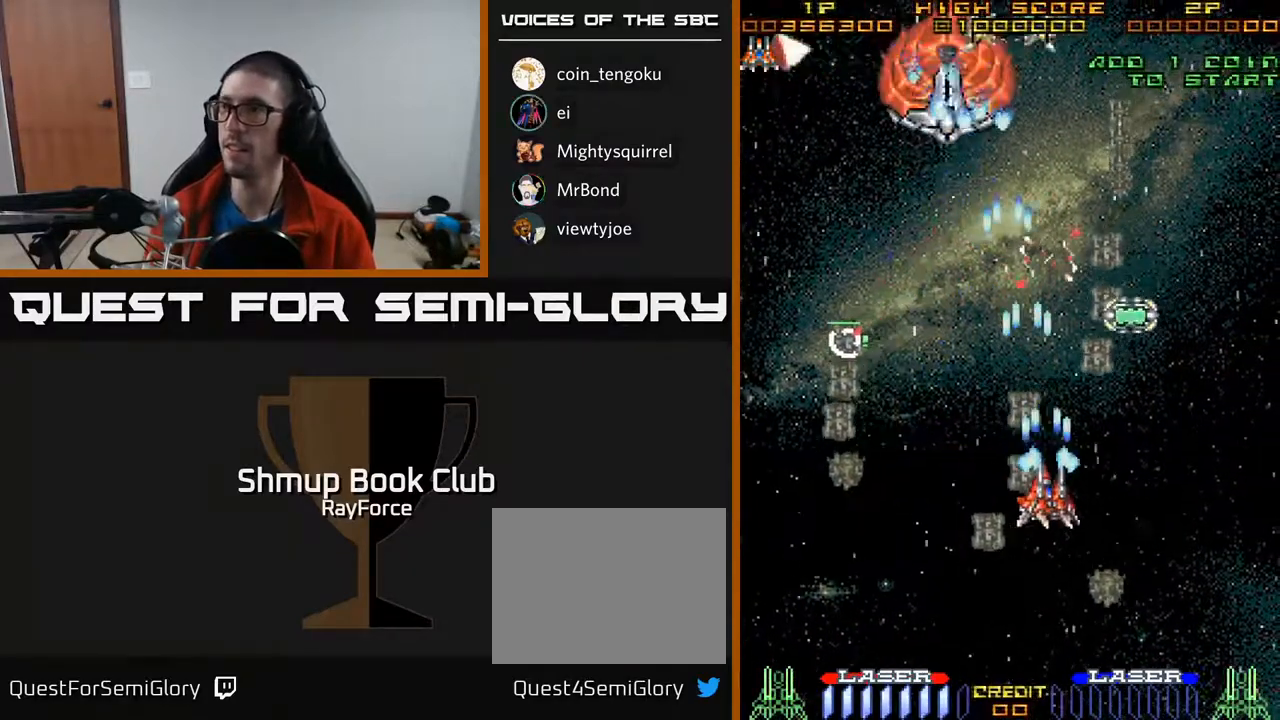
{"buttons": ["A", "DPAD_UP"], "right_stick": "center", "events": [[217, "DPAD_RIGHT", "up"], [300, "DPAD_LEFT", "down"], [383, "DPAD_DOWN", "up"], [400, "DPAD_UP", "down"], [417, "DPAD_LEFT", "up"]]}
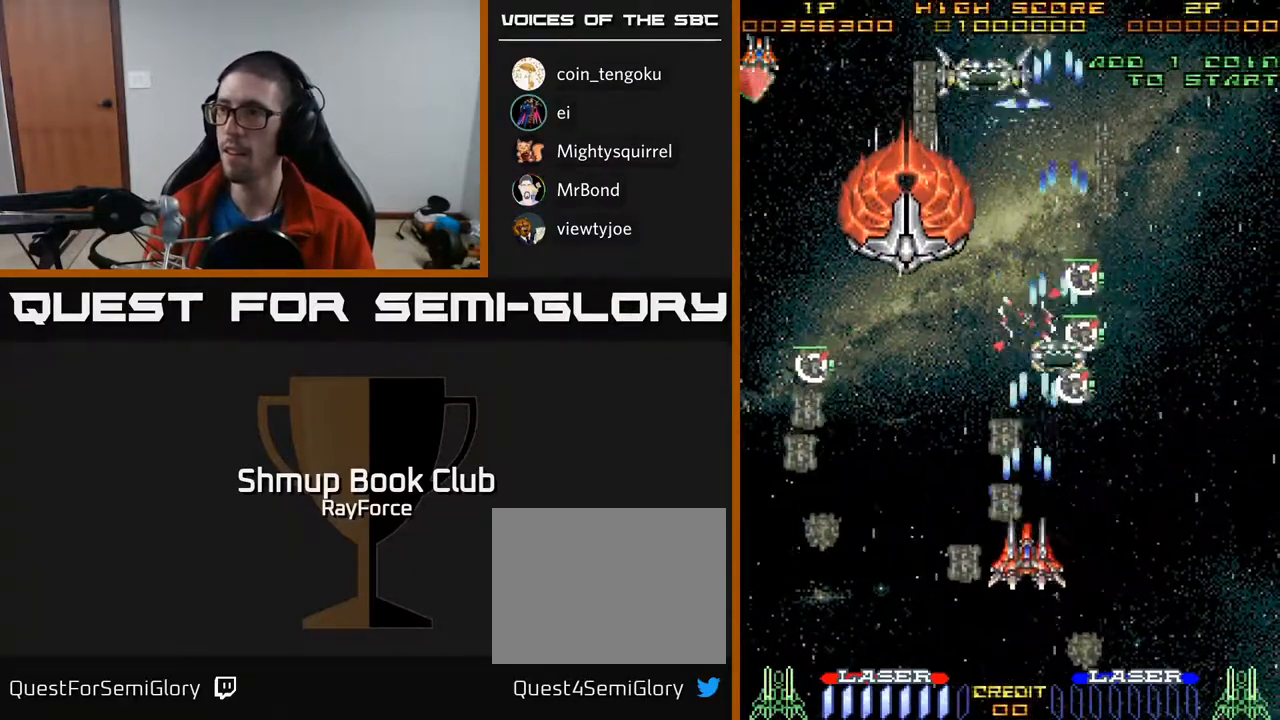
{"buttons": ["A", "DPAD_UP"], "right_stick": "center", "events": [[150, "DPAD_RIGHT", "down"], [483, "DPAD_RIGHT", "up"]]}
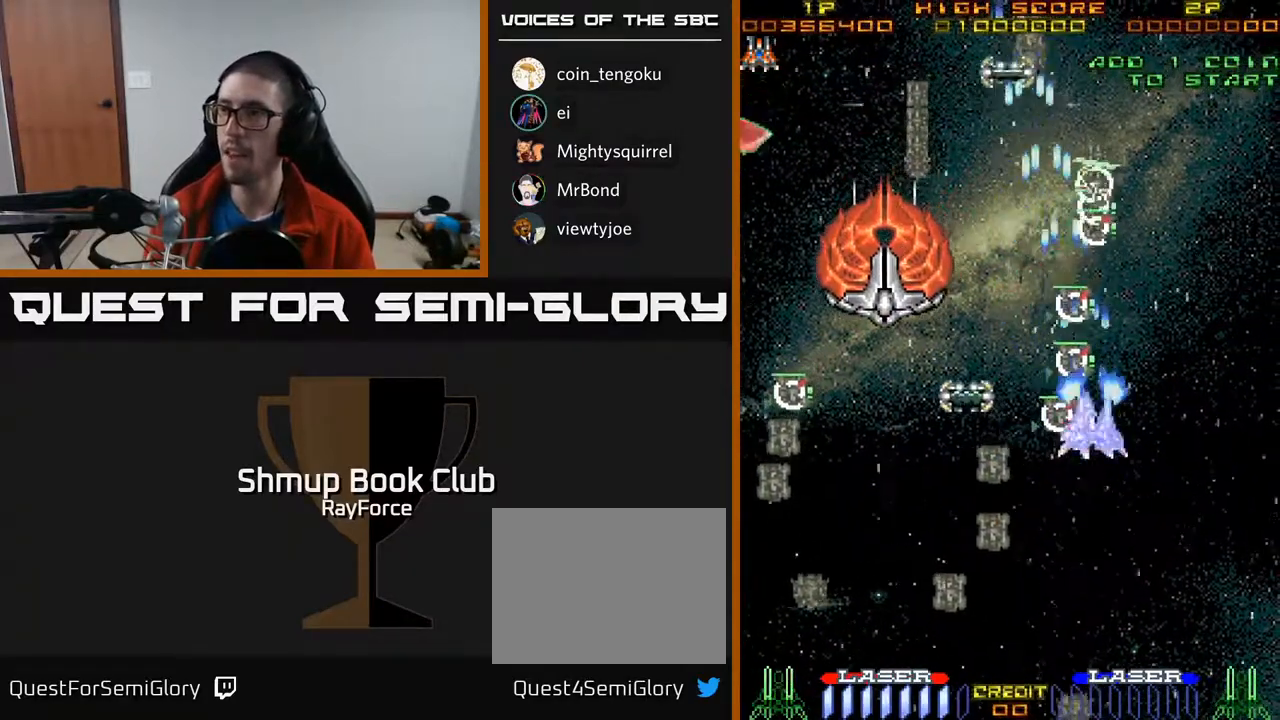
{"buttons": ["A", "DPAD_LEFT"], "right_stick": "center", "events": [[50, "DPAD_LEFT", "down"], [100, "DPAD_UP", "up"], [133, "X", "down"], [250, "DPAD_DOWN", "down"], [267, "X", "up"], [483, "DPAD_DOWN", "up"]]}
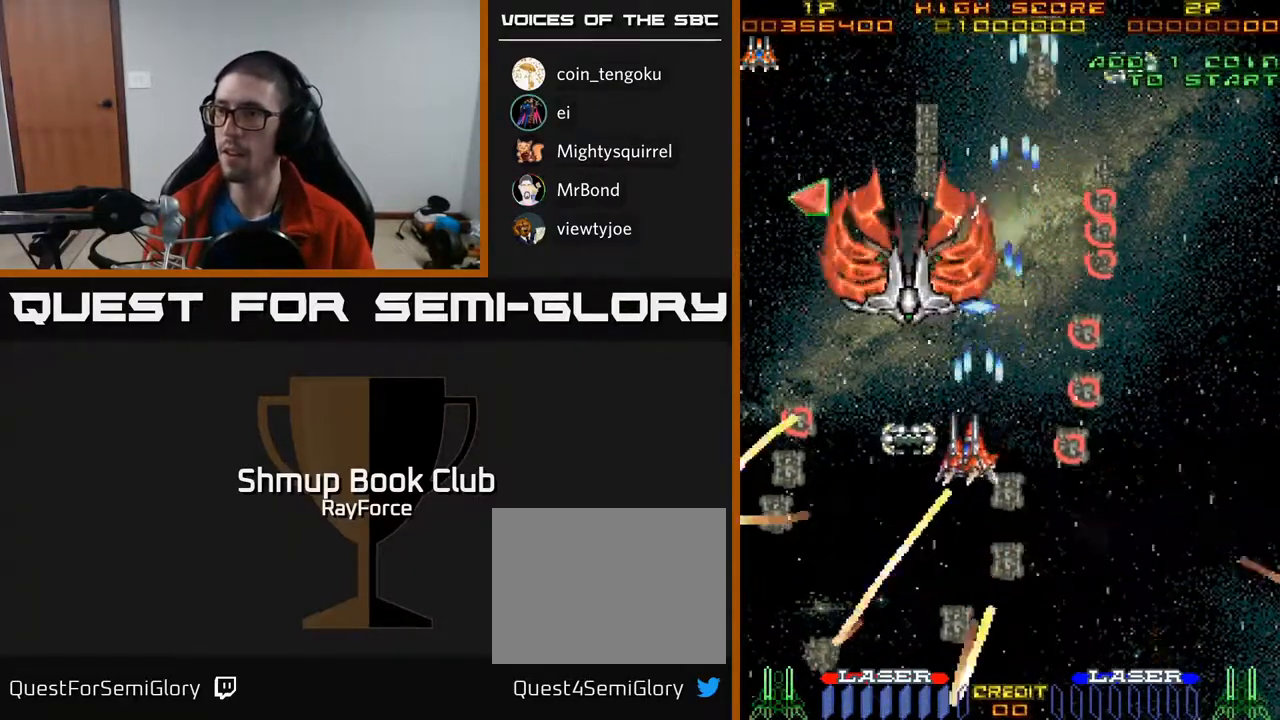
{"buttons": ["A", "DPAD_UP", "DPAD_RIGHT"], "right_stick": "center", "events": [[183, "DPAD_DOWN", "down"], [283, "DPAD_LEFT", "up"], [333, "DPAD_DOWN", "up"], [350, "DPAD_UP", "down"], [467, "DPAD_RIGHT", "down"]]}
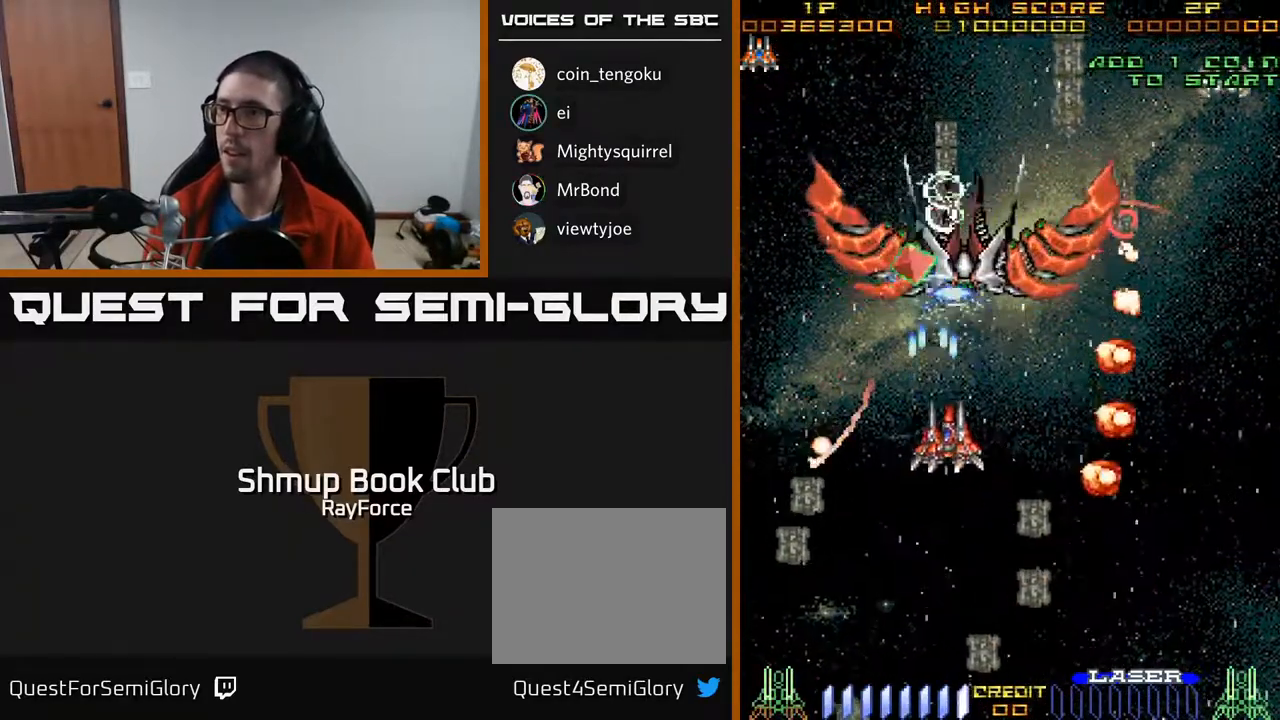
{"buttons": ["A", "DPAD_RIGHT"], "right_stick": "center", "events": [[50, "DPAD_RIGHT", "up"], [167, "DPAD_LEFT", "down"], [200, "DPAD_LEFT", "up"], [350, "DPAD_RIGHT", "down"], [450, "DPAD_UP", "up"]]}
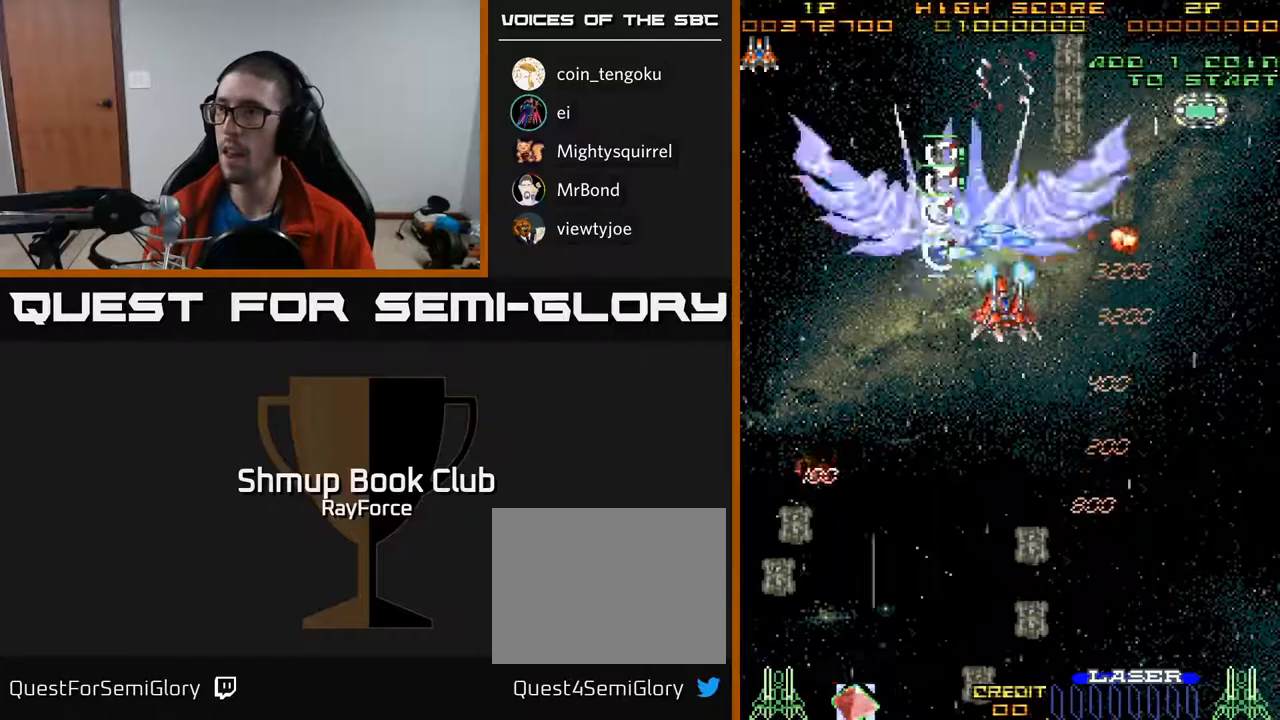
{"buttons": ["A", "DPAD_DOWN"], "right_stick": "center", "events": [[50, "DPAD_DOWN", "down"], [83, "DPAD_DOWN", "up"], [117, "DPAD_UP", "down"], [267, "DPAD_RIGHT", "up"], [317, "DPAD_UP", "up"], [350, "DPAD_DOWN", "down"], [350, "DPAD_LEFT", "down"], [400, "DPAD_LEFT", "up"]]}
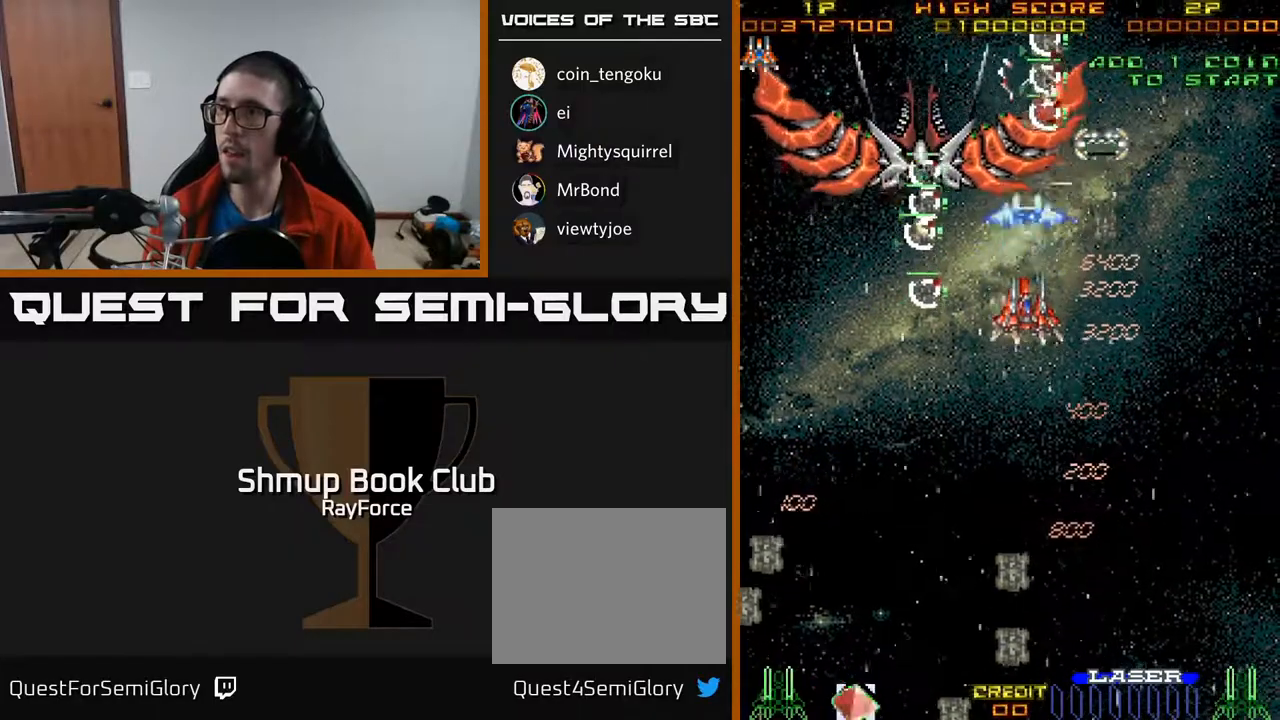
{"buttons": ["A", "X", "DPAD_LEFT"], "right_stick": "center", "events": [[383, "X", "down"], [433, "DPAD_LEFT", "down"], [483, "DPAD_DOWN", "up"]]}
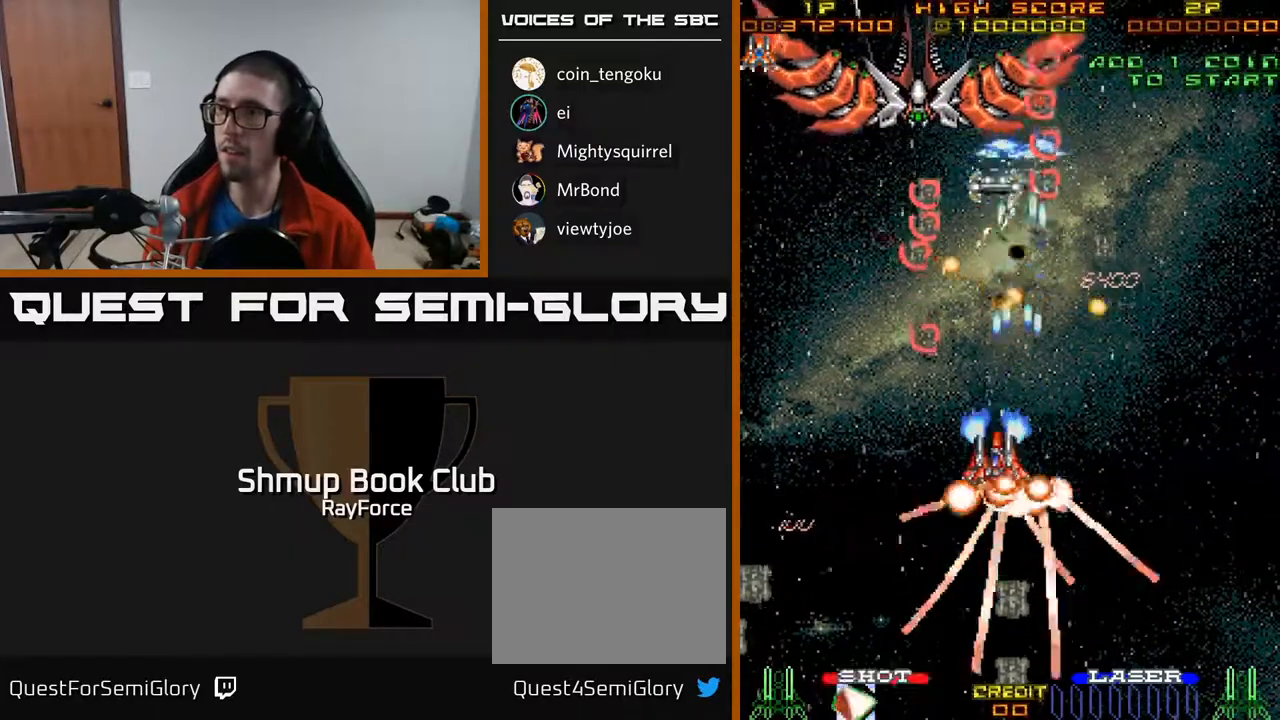
{"buttons": ["A", "DPAD_UP", "DPAD_LEFT"], "right_stick": "center", "events": [[17, "X", "up"], [367, "DPAD_UP", "down"]]}
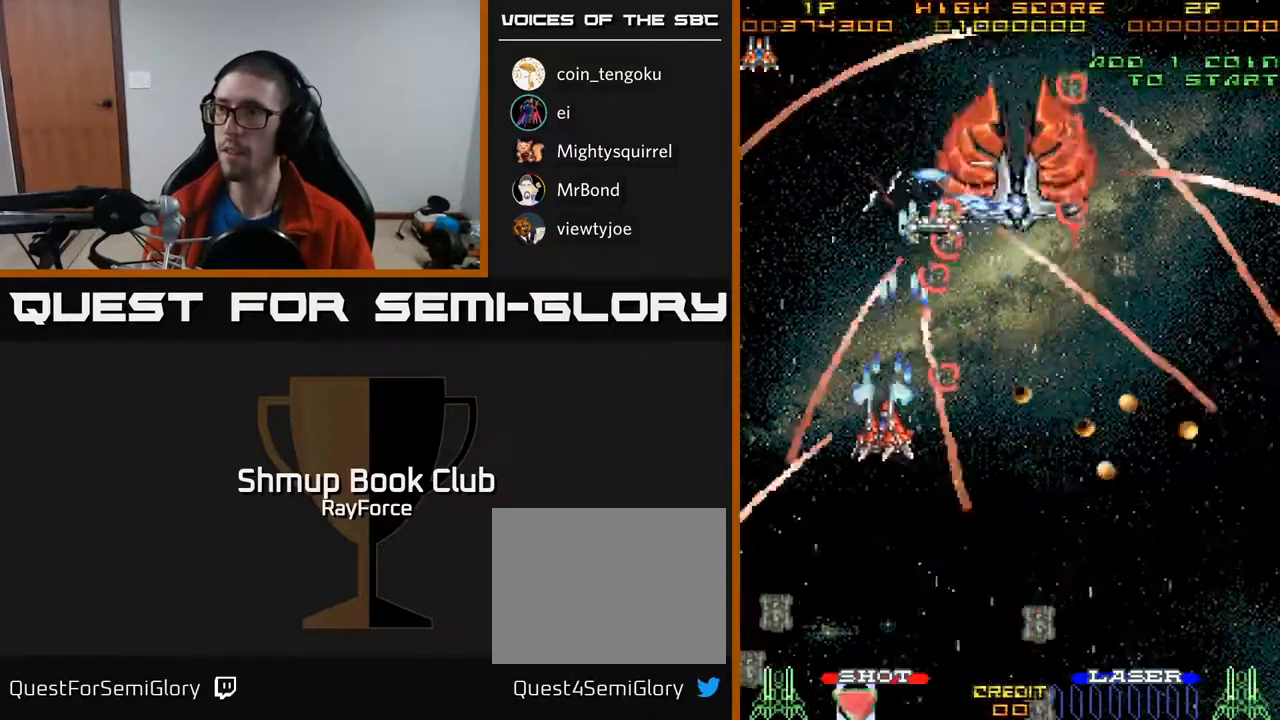
{"buttons": ["A", "DPAD_UP"], "right_stick": "center", "events": [[50, "DPAD_LEFT", "up"]]}
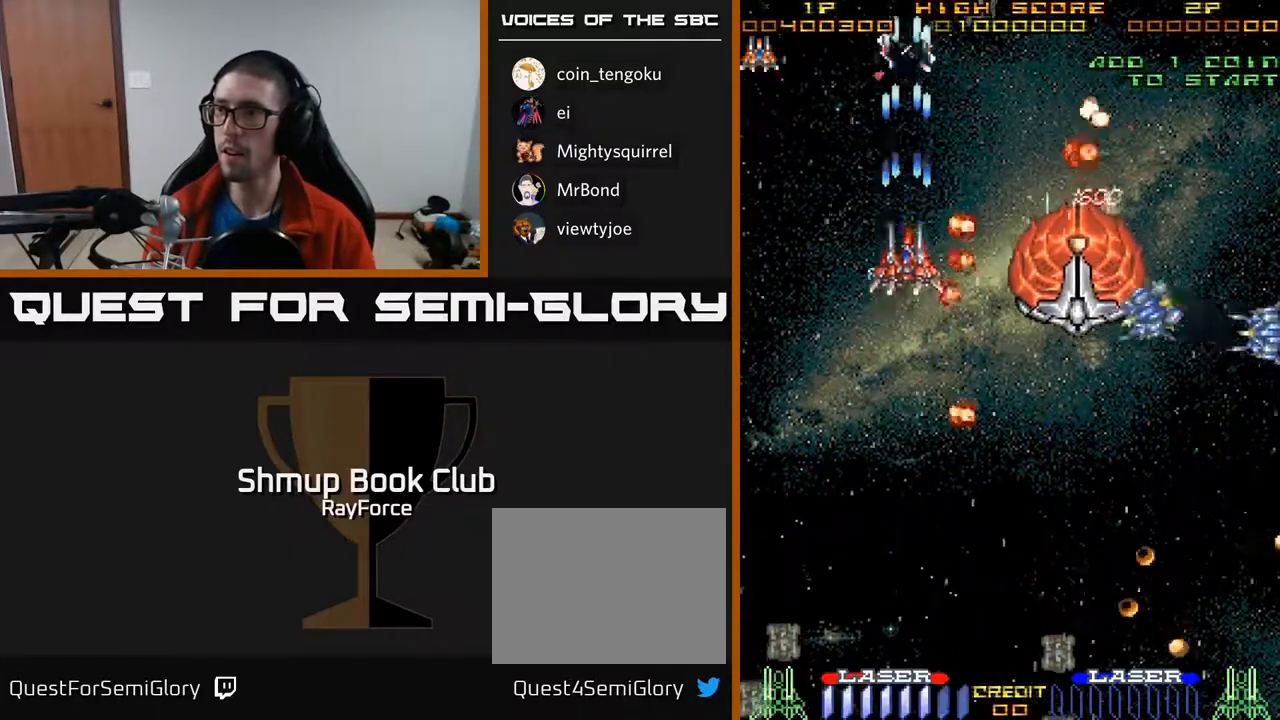
{"buttons": ["A", "DPAD_DOWN"], "right_stick": "center", "events": [[17, "DPAD_UP", "up"], [50, "DPAD_DOWN", "down"]]}
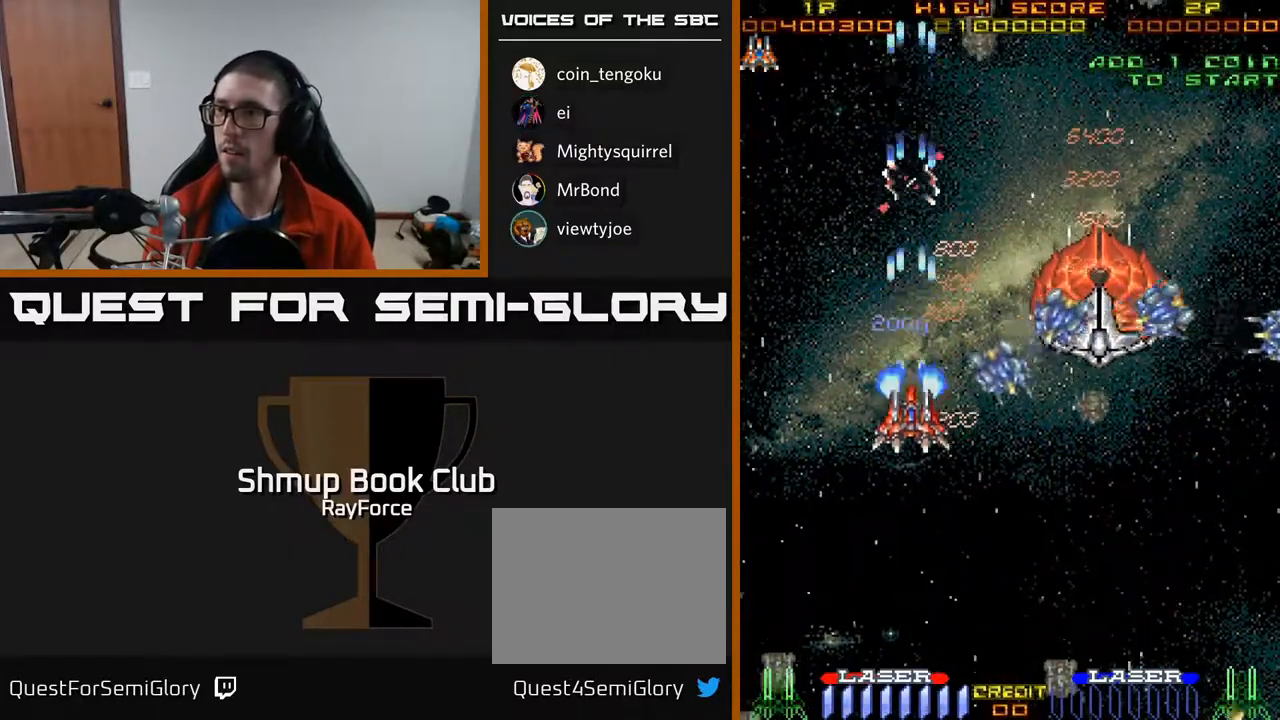
{"buttons": ["A", "DPAD_DOWN"], "right_stick": "center", "events": [[100, "DPAD_RIGHT", "down"], [450, "DPAD_RIGHT", "up"]]}
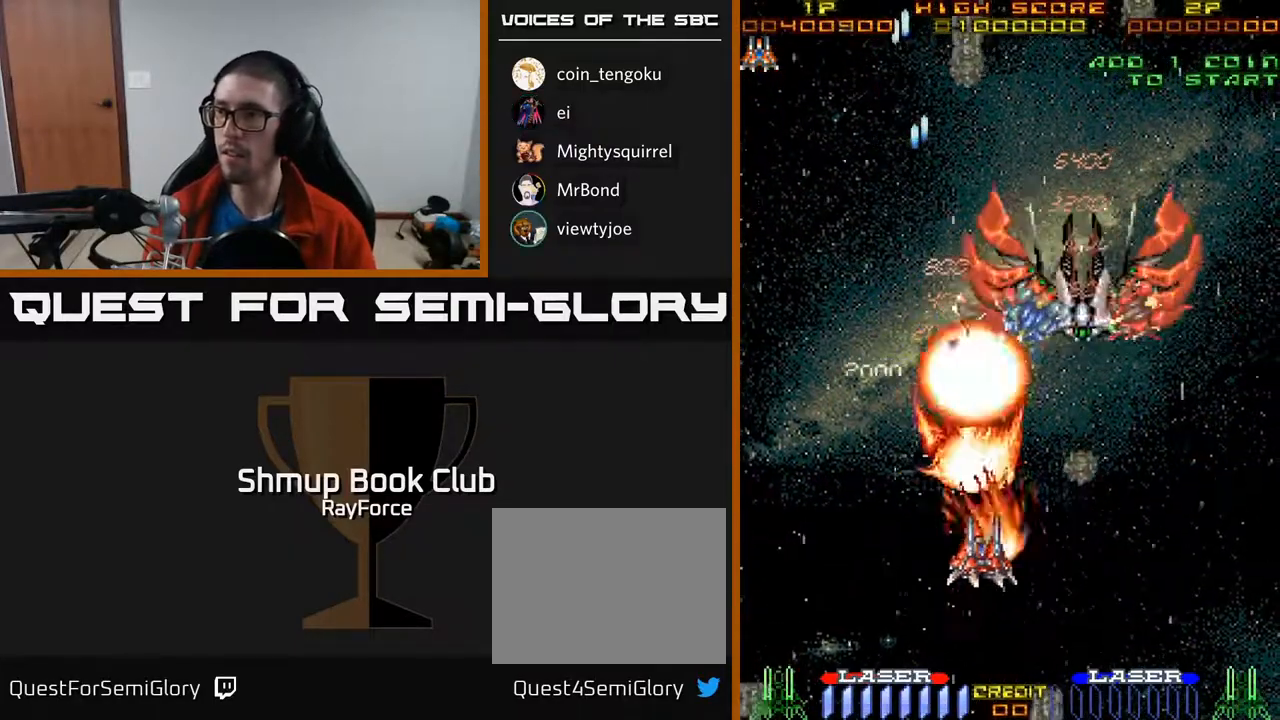
{"buttons": ["A", "DPAD_UP"], "right_stick": "center", "events": [[83, "DPAD_RIGHT", "down"], [367, "DPAD_RIGHT", "up"], [433, "DPAD_DOWN", "up"], [467, "DPAD_LEFT", "down"], [467, "DPAD_UP", "down"], [500, "DPAD_LEFT", "up"]]}